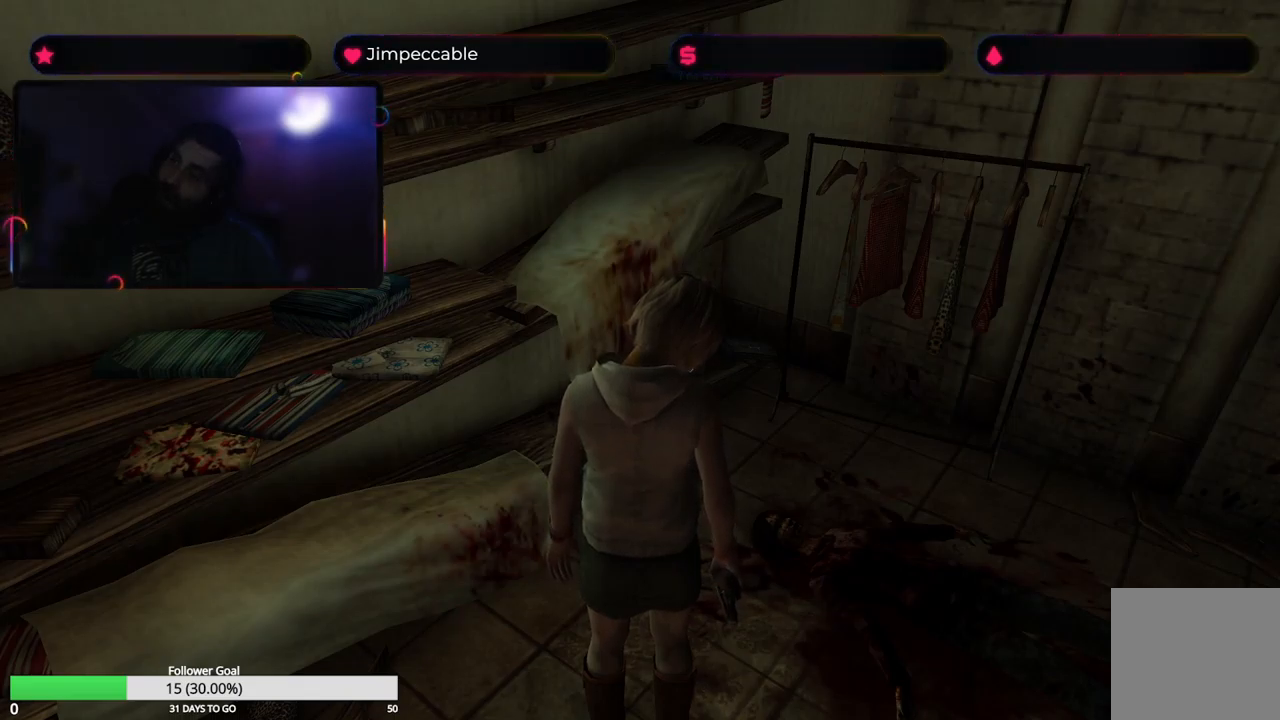
Gameplay with a controller (Xbox layout); each line is a JSON object with the inputs held at the frame after it. "events" lists button and stick changes between this image and that frame as [ms after this image, input, new state], when the widget could be followed in between.
{"buttons": [], "left_stick": "right", "right_stick": "center", "events": [[350, "left_stick", "right"]]}
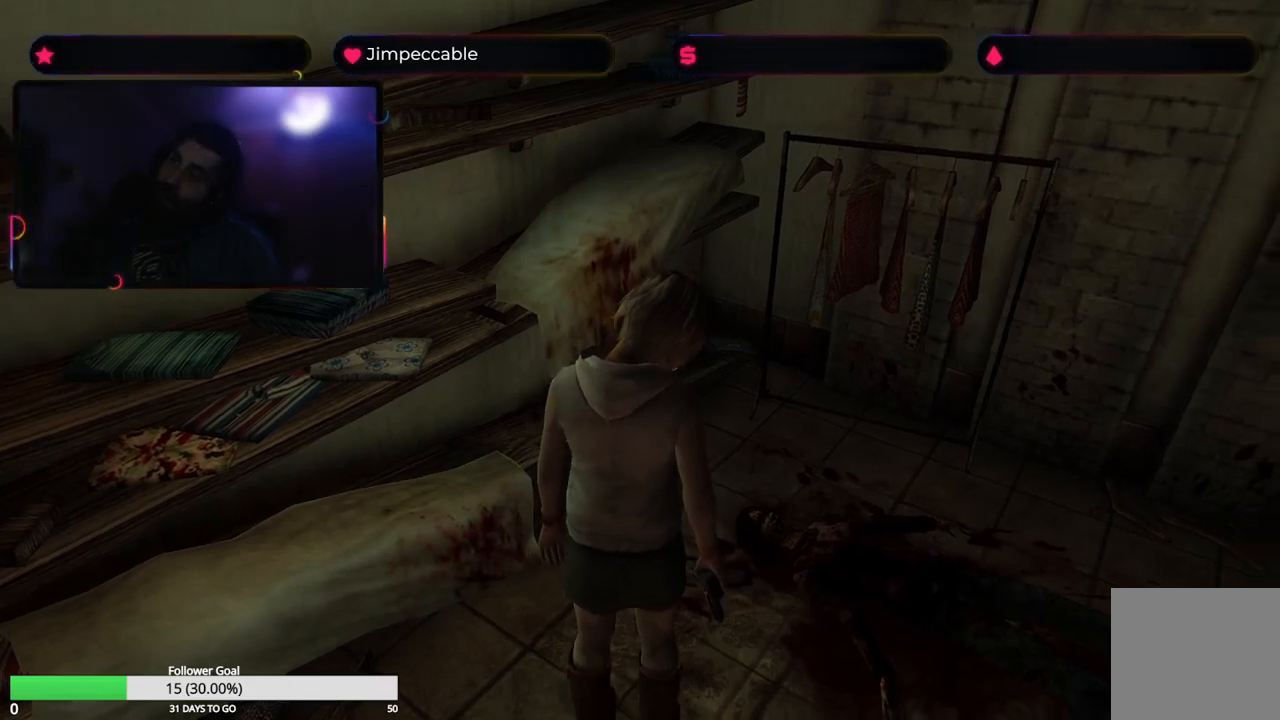
{"buttons": [], "left_stick": "center", "right_stick": "center", "events": [[200, "left_stick", "center"]]}
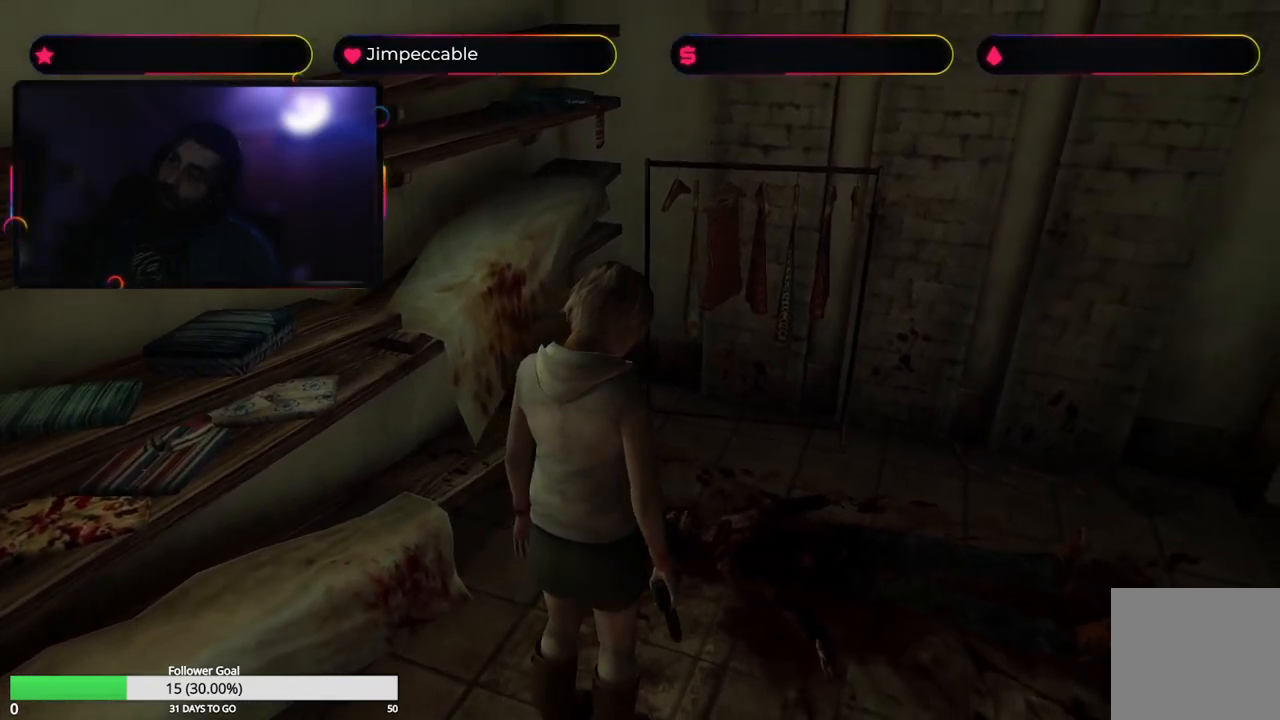
{"buttons": [], "left_stick": "center", "right_stick": "center", "events": []}
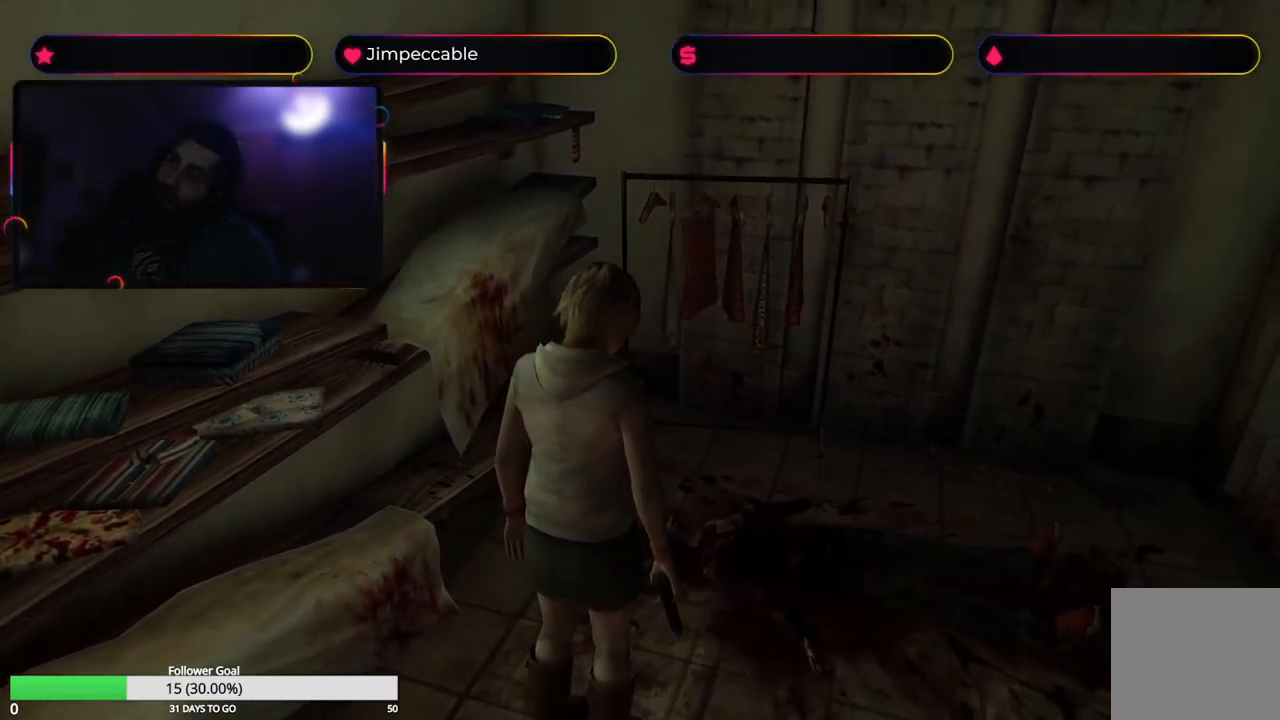
{"buttons": [], "left_stick": "center", "right_stick": "center", "events": []}
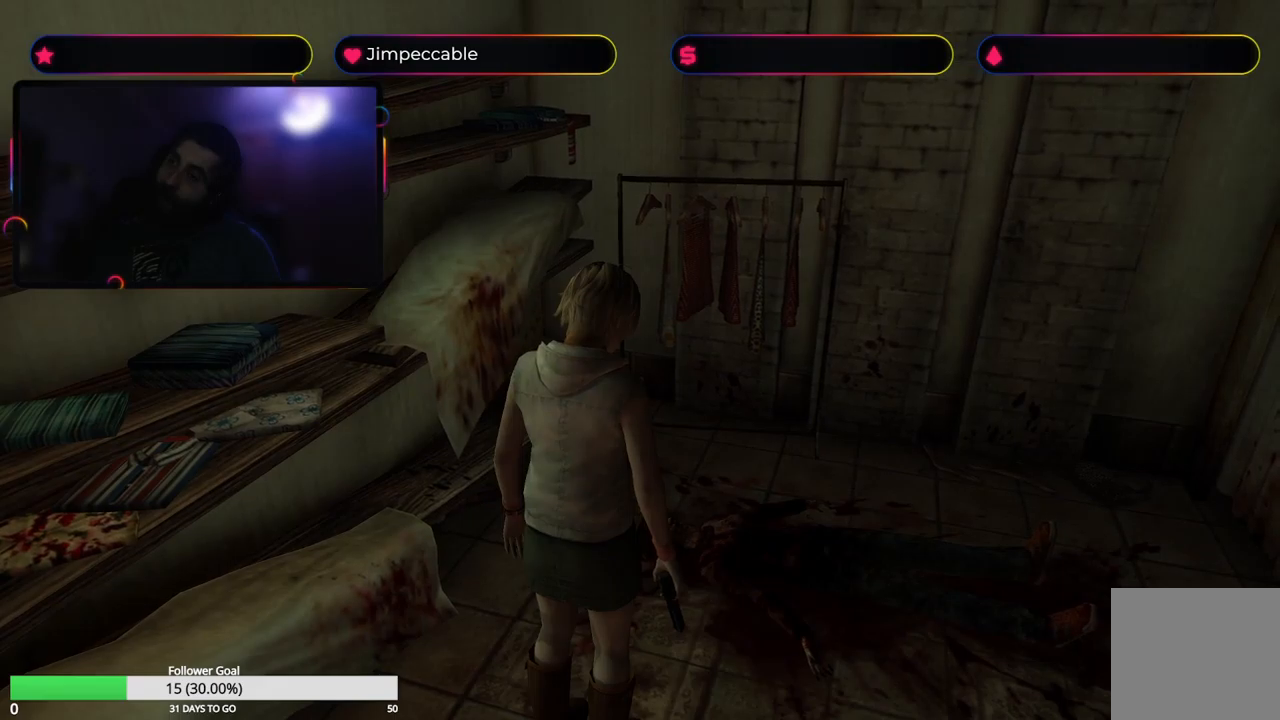
{"buttons": [], "left_stick": "center", "right_stick": "center", "events": []}
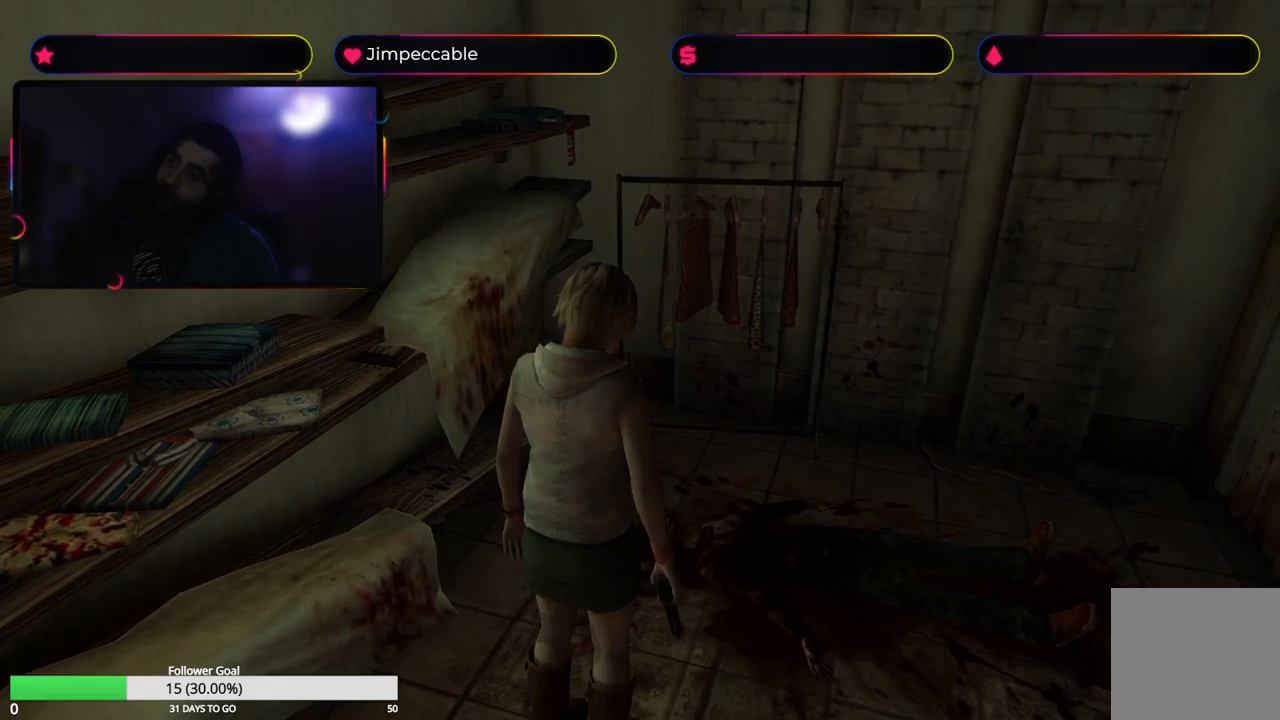
{"buttons": [], "left_stick": "center", "right_stick": "center", "events": []}
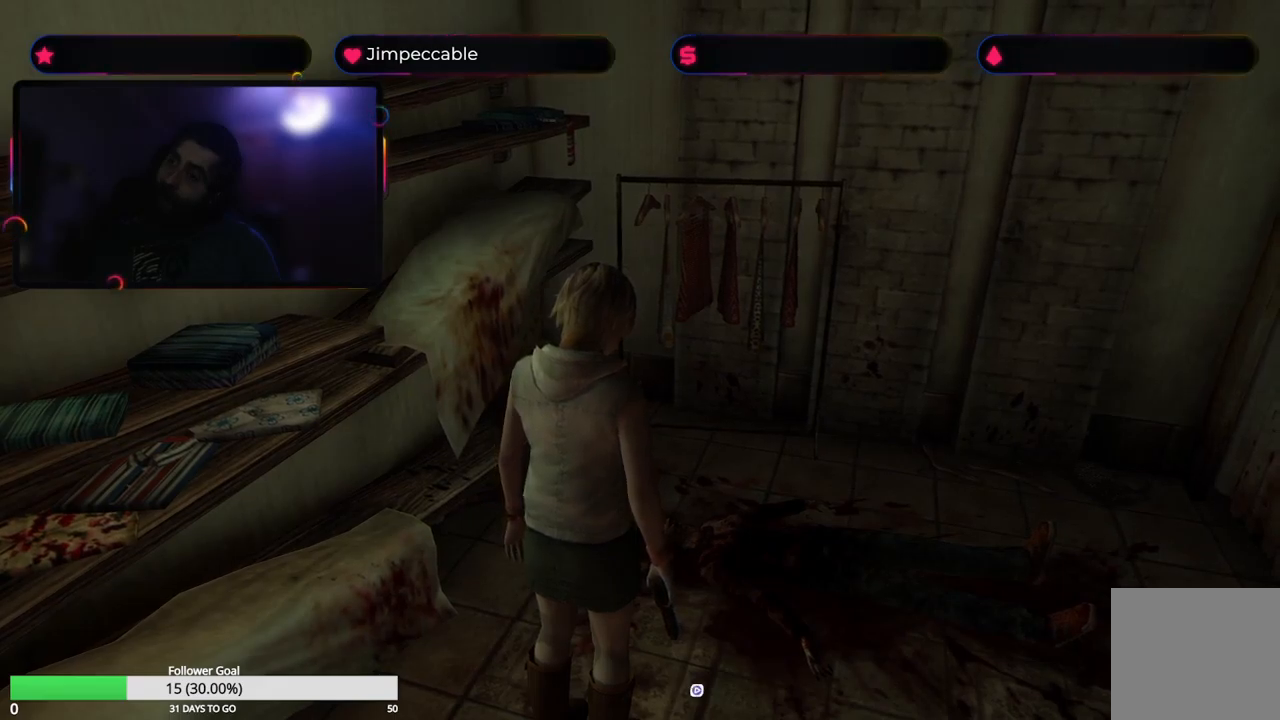
{"buttons": [], "left_stick": "center", "right_stick": "center", "events": []}
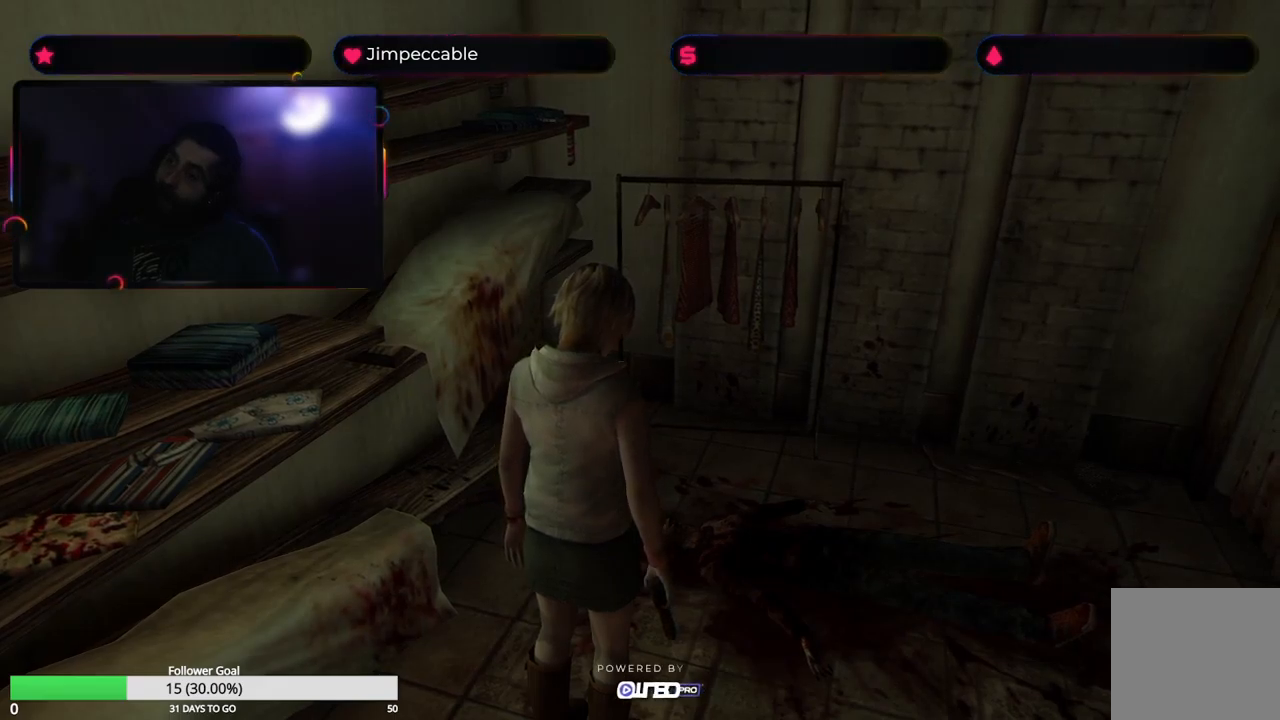
{"buttons": [], "left_stick": "center", "right_stick": "center", "events": []}
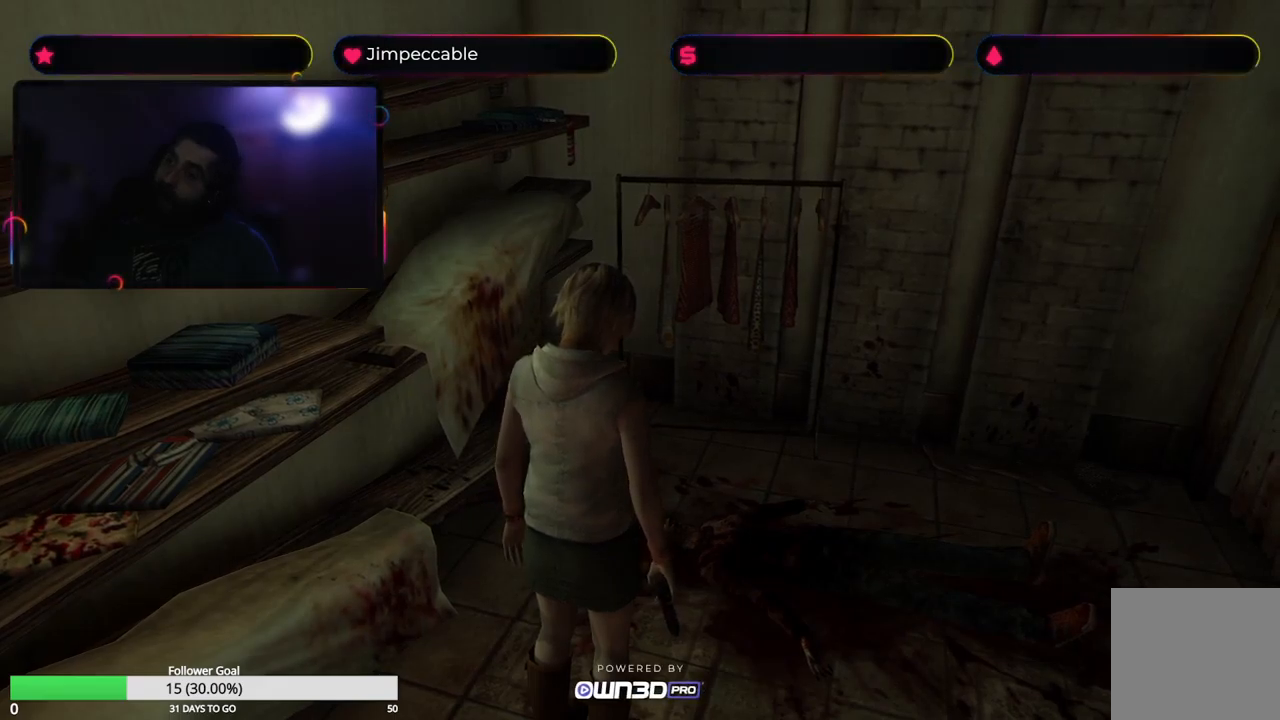
{"buttons": [], "left_stick": "center", "right_stick": "center", "events": []}
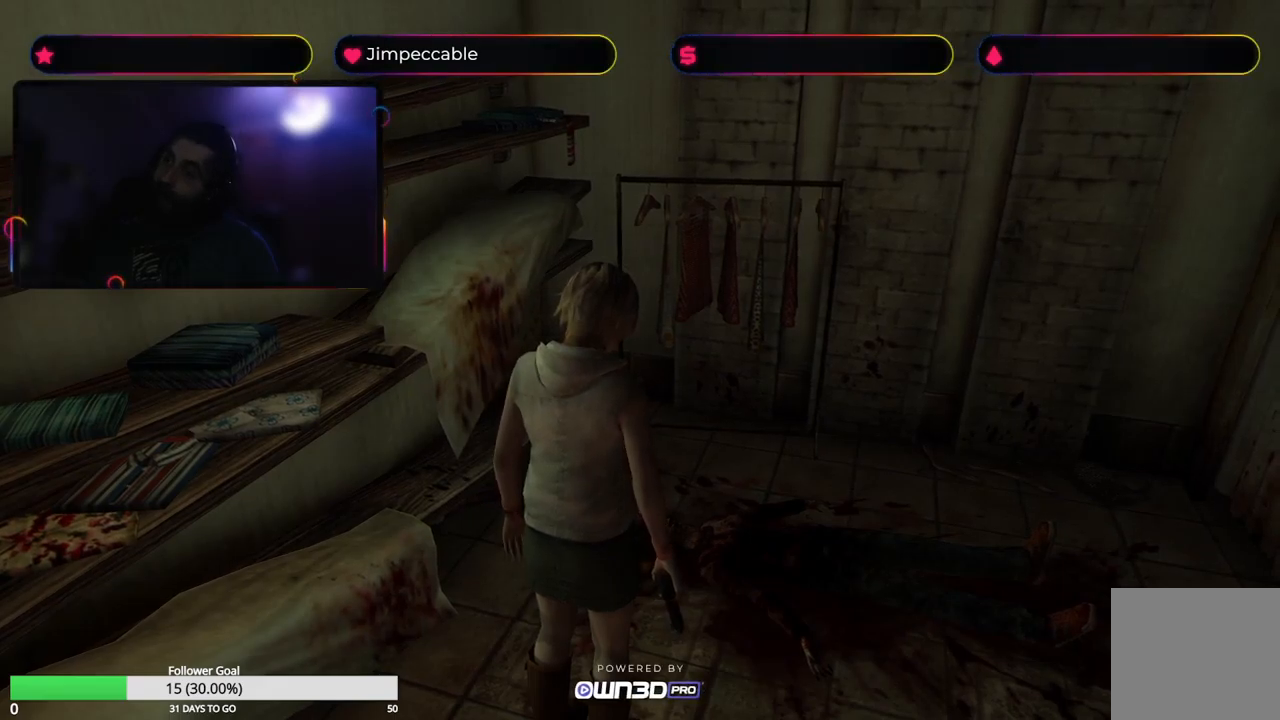
{"buttons": [], "left_stick": "center", "right_stick": "center", "events": [[233, "left_stick", "right"], [367, "left_stick", "center"]]}
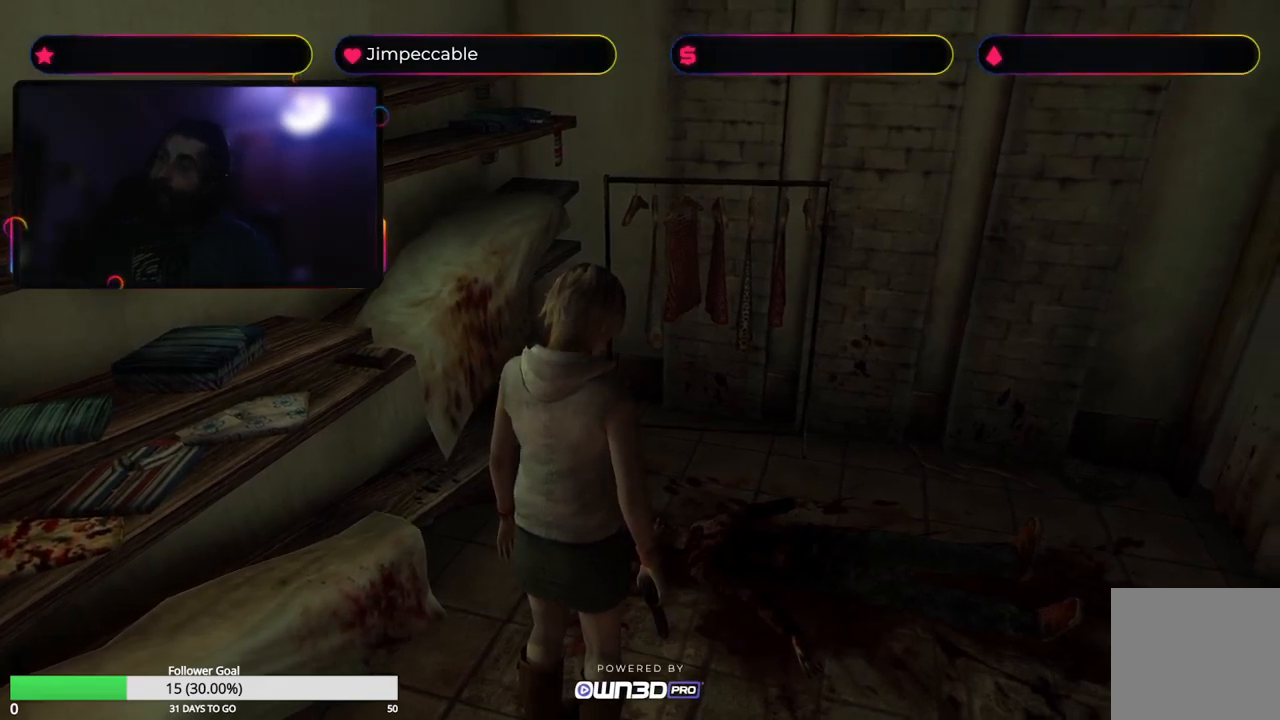
{"buttons": [], "left_stick": "right", "right_stick": "center", "events": [[283, "left_stick", "right"]]}
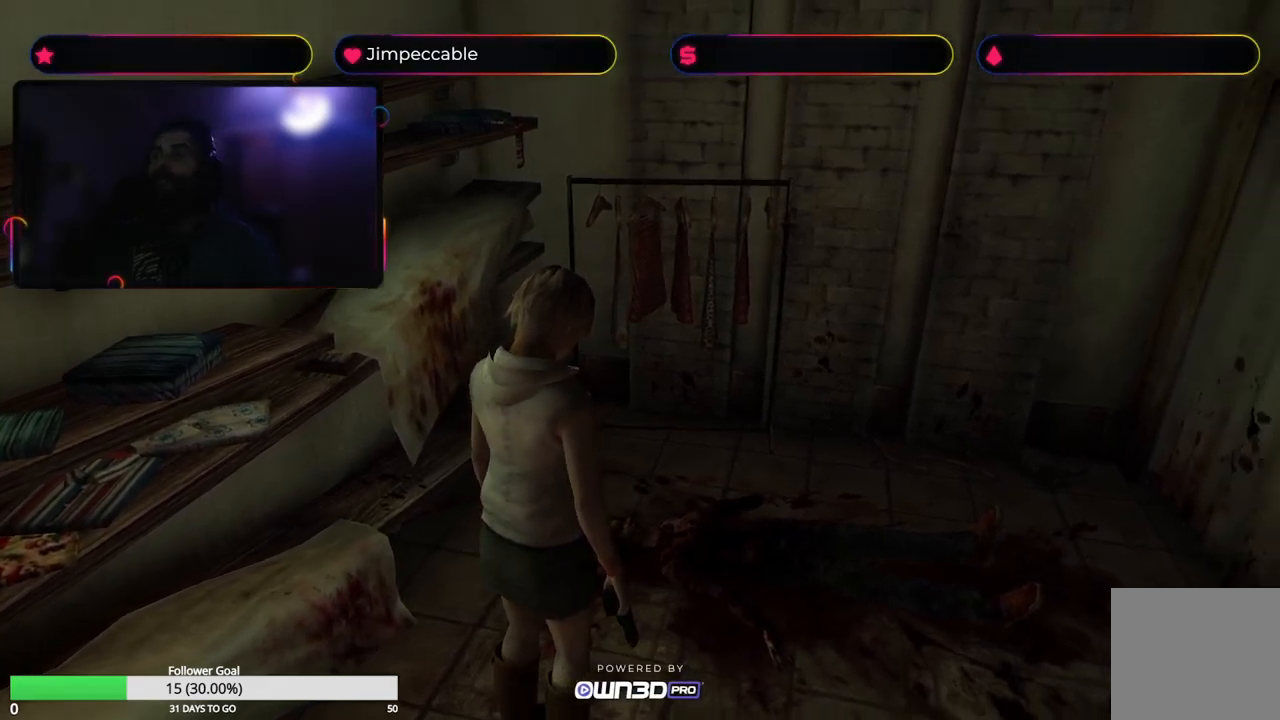
{"buttons": [], "left_stick": "right", "right_stick": "center", "events": []}
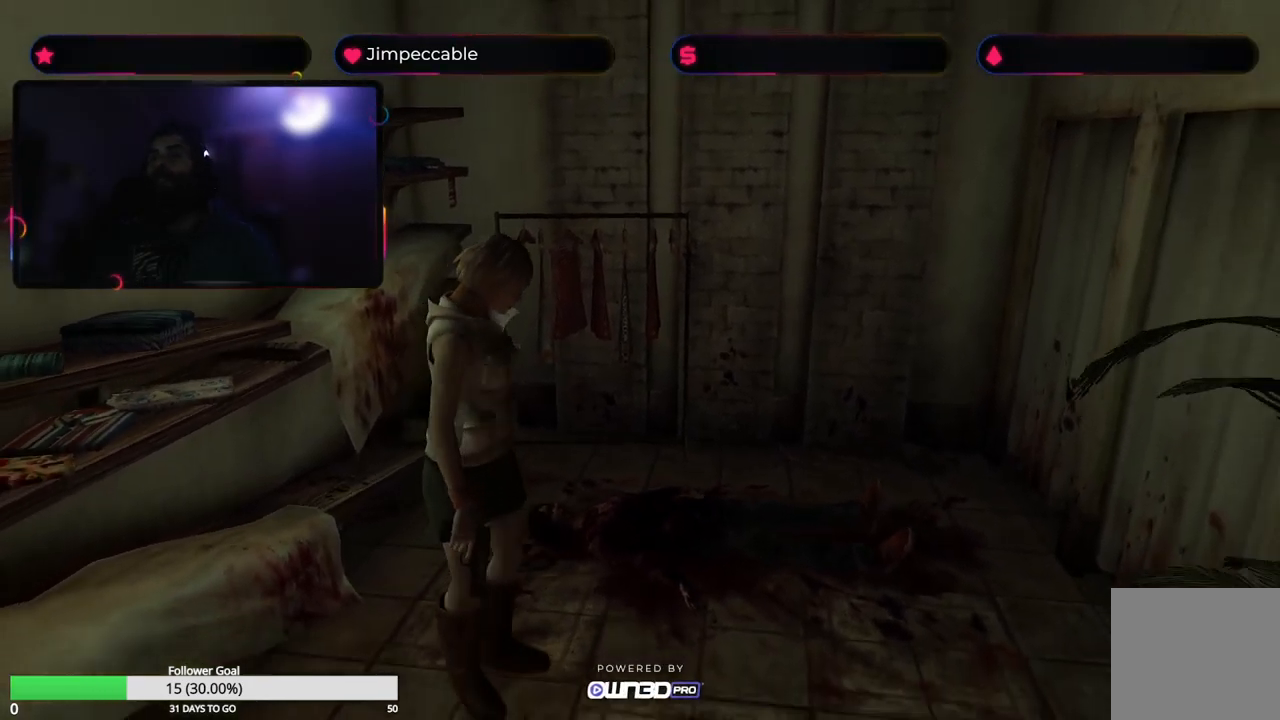
{"buttons": ["X"], "left_stick": "up-right", "right_stick": "center", "events": [[333, "left_stick", "up-right"], [367, "X", "down"]]}
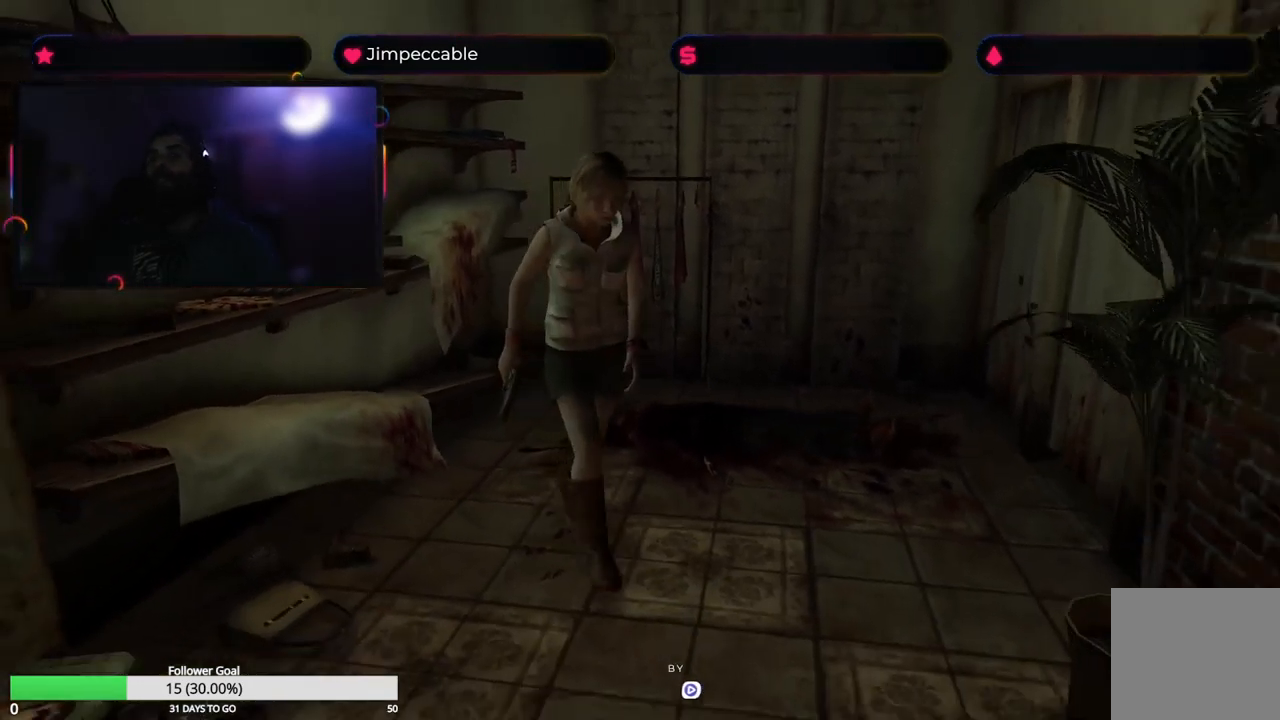
{"buttons": ["X"], "left_stick": "up-right", "right_stick": "center", "events": []}
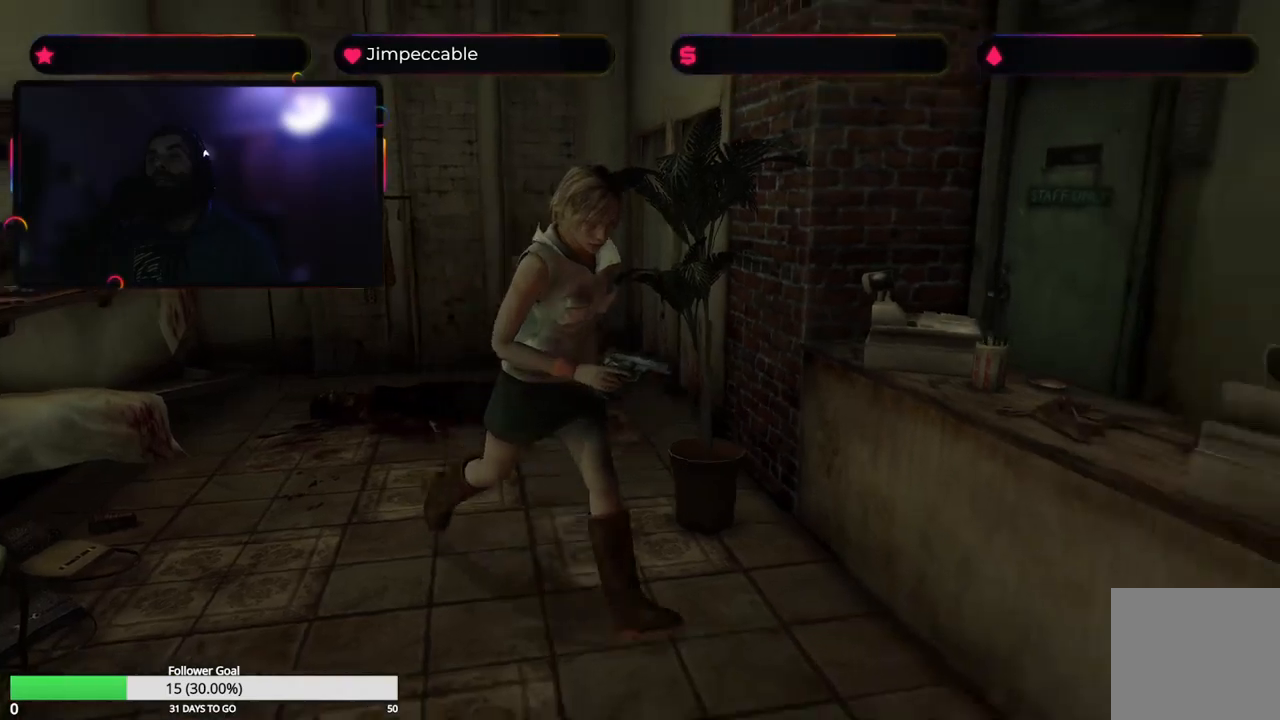
{"buttons": ["X"], "left_stick": "up", "right_stick": "center", "events": [[450, "left_stick", "up"]]}
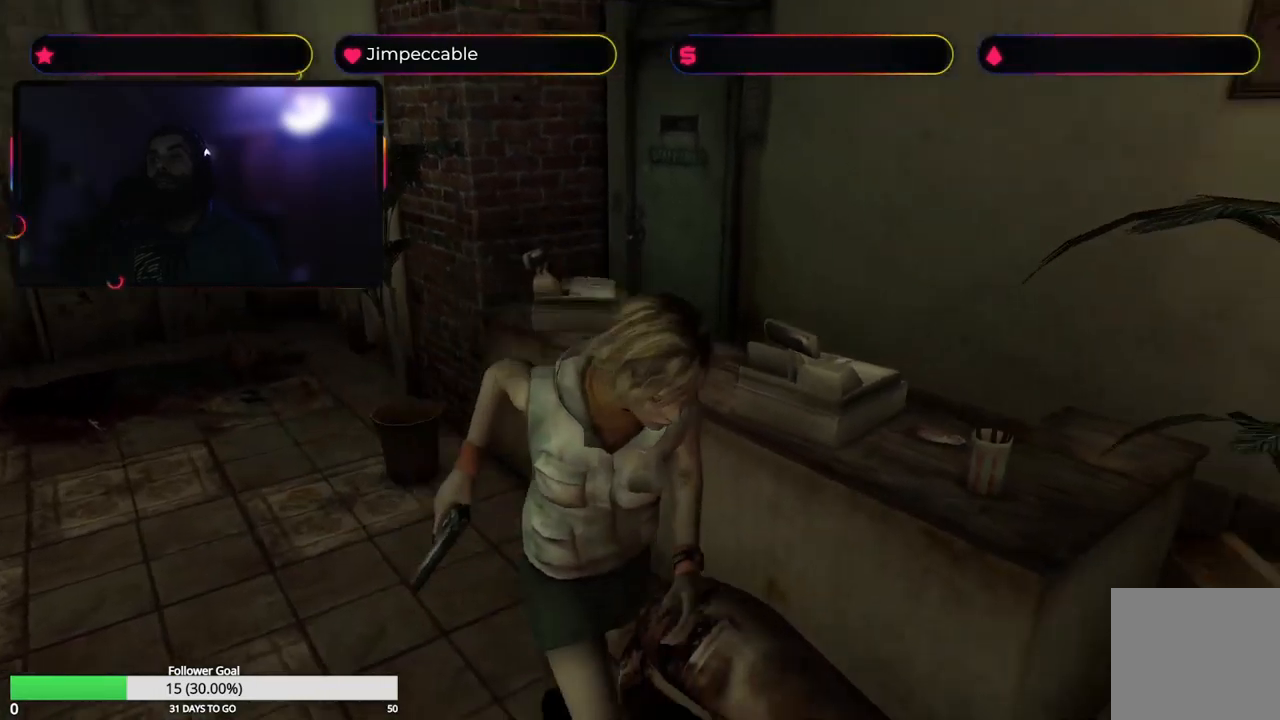
{"buttons": [], "left_stick": "up-left", "right_stick": "center", "events": [[317, "left_stick", "up-left"], [350, "X", "up"]]}
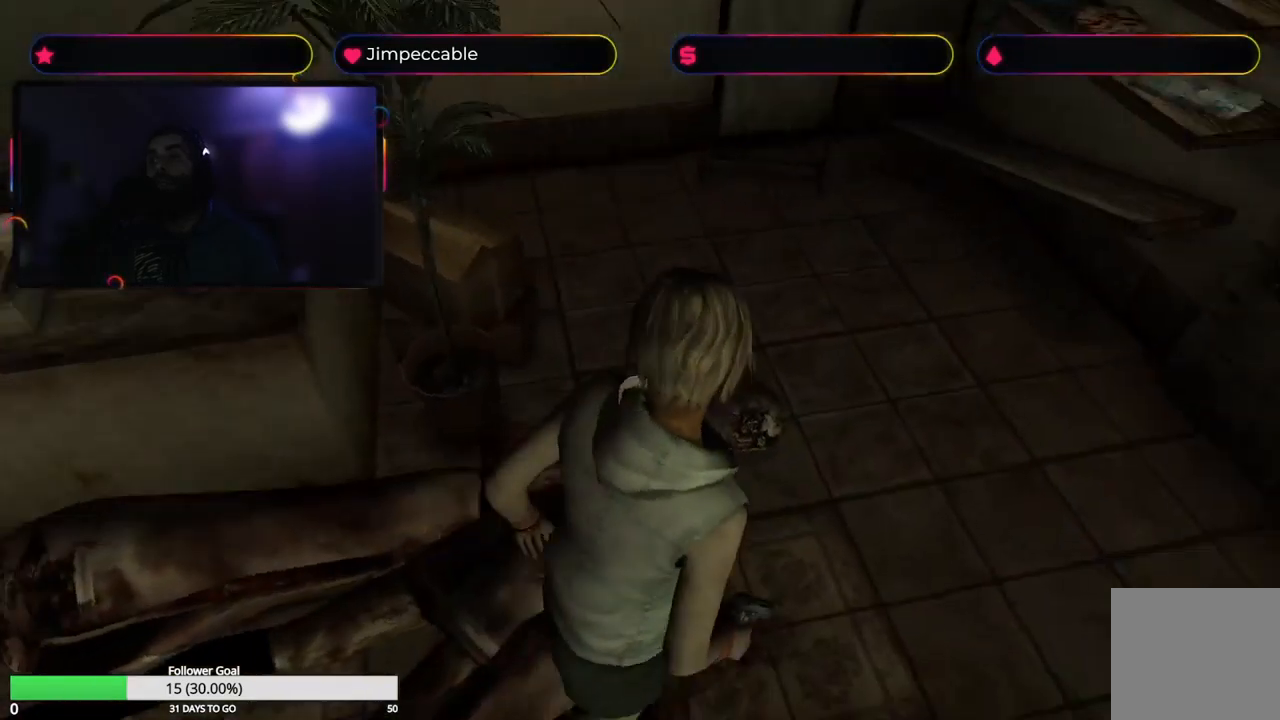
{"buttons": ["X"], "left_stick": "up-left", "right_stick": "center", "events": [[100, "X", "down"]]}
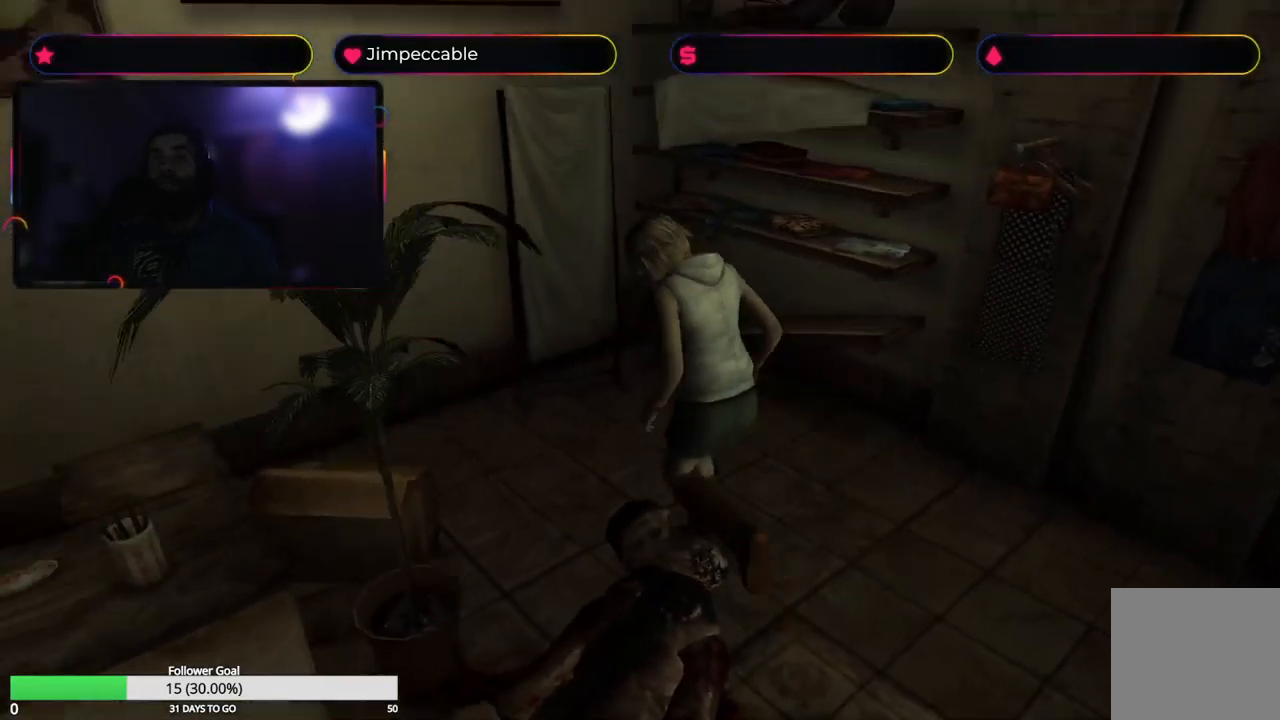
{"buttons": [], "left_stick": "up-left", "right_stick": "center", "events": [[384, "X", "up"]]}
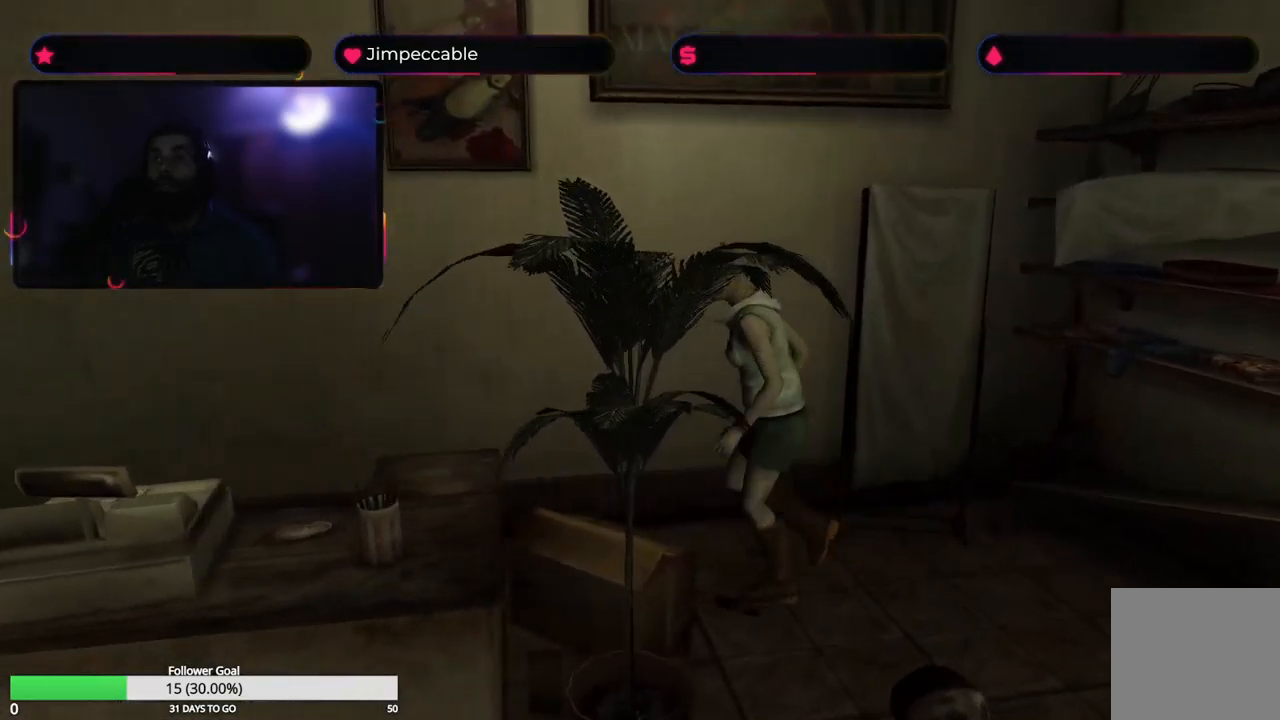
{"buttons": [], "left_stick": "up-left", "right_stick": "center", "events": [[50, "X", "down"], [300, "X", "up"]]}
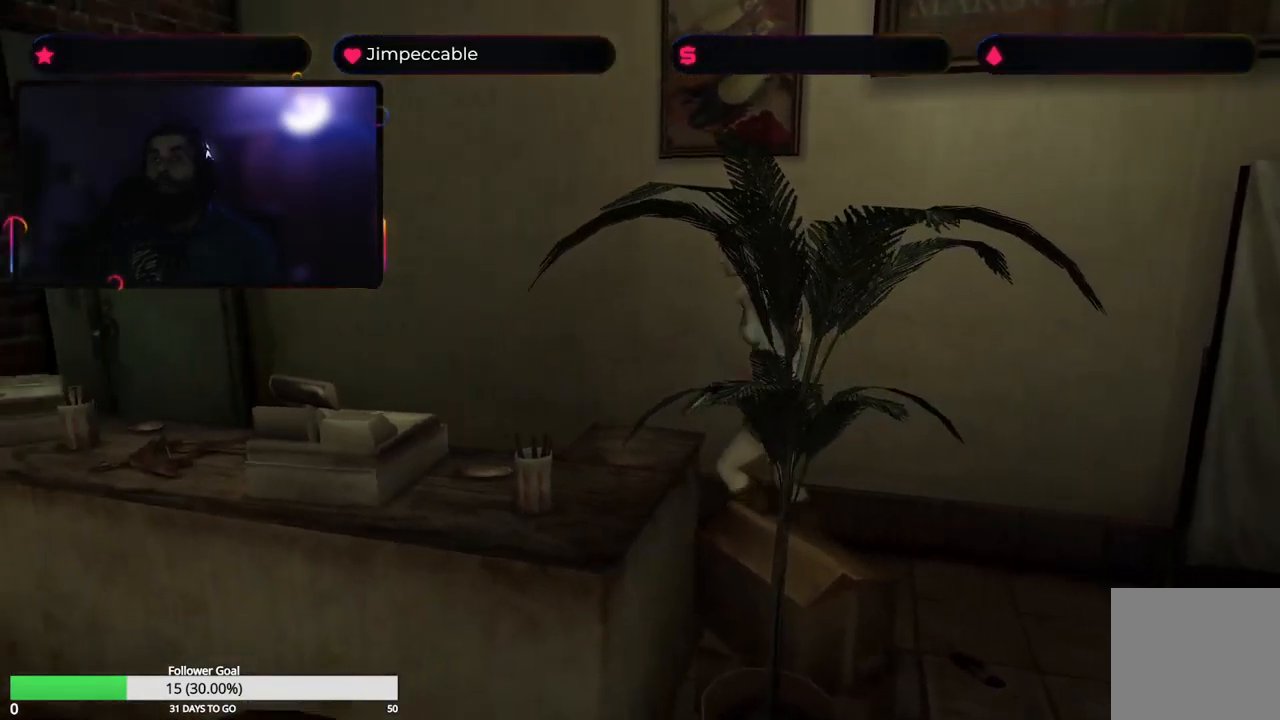
{"buttons": ["X"], "left_stick": "up", "right_stick": "center", "events": [[150, "X", "down"], [367, "left_stick", "up"]]}
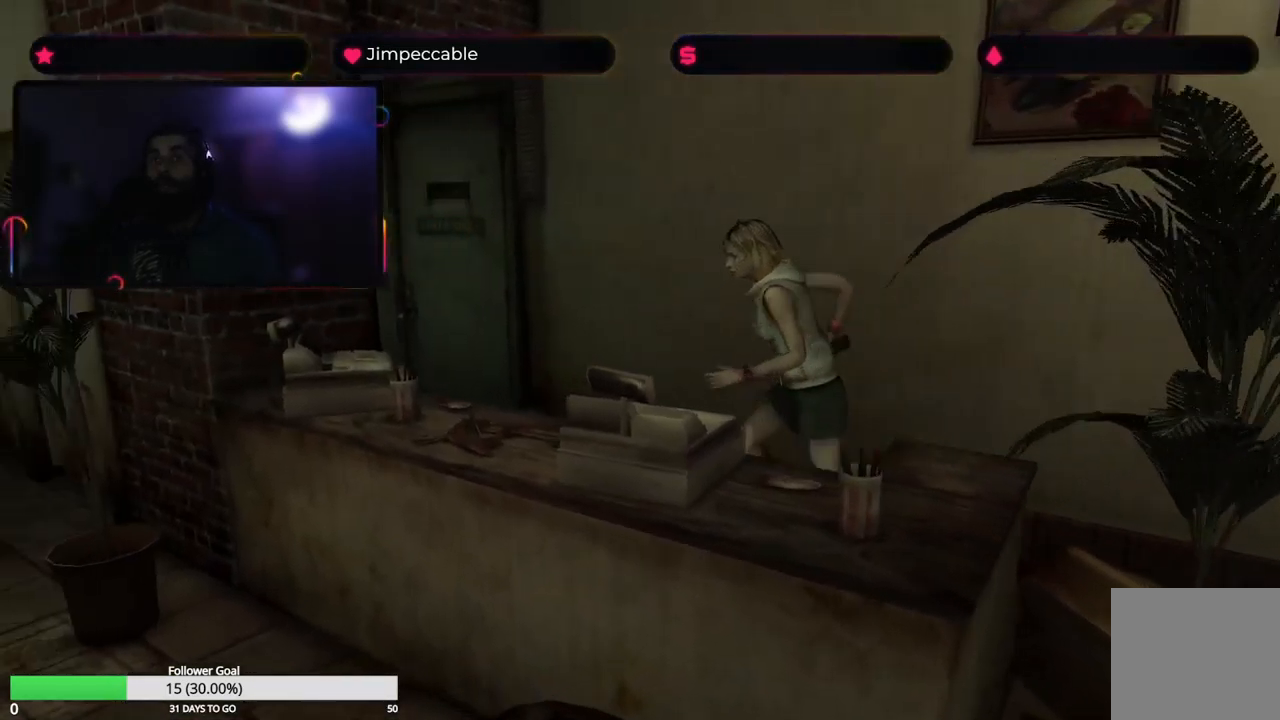
{"buttons": ["X"], "left_stick": "up", "right_stick": "center", "events": []}
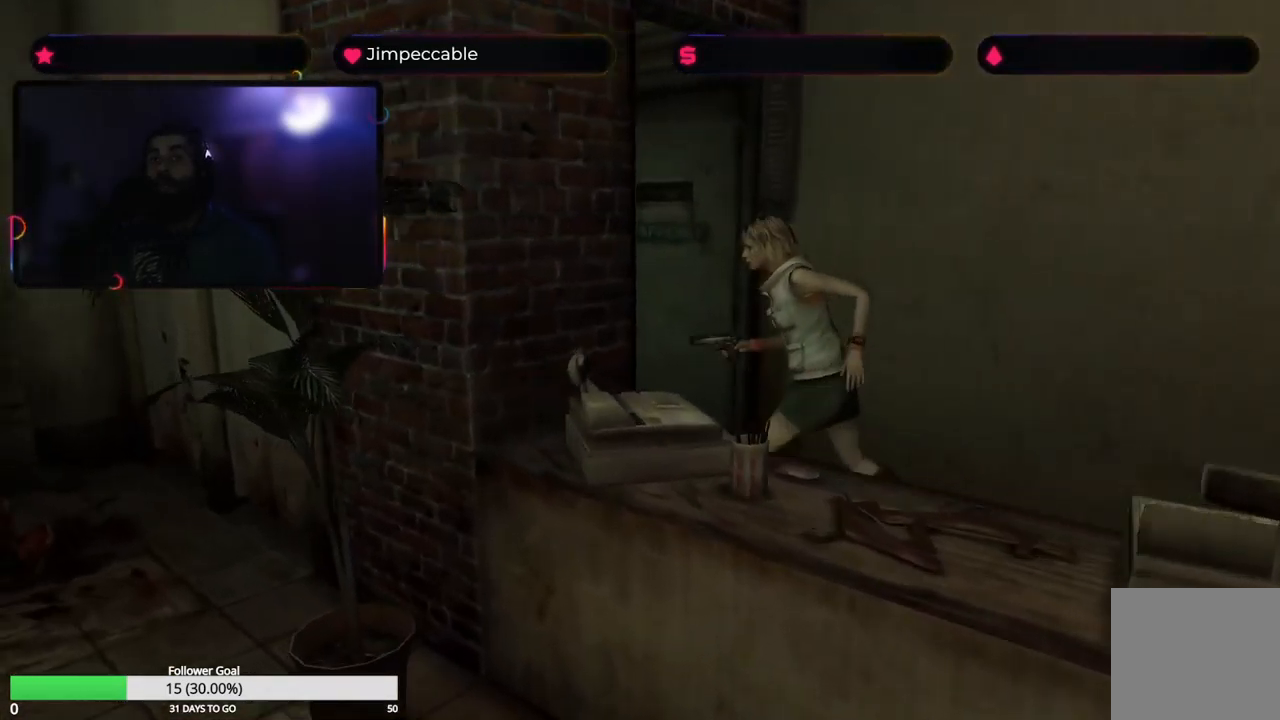
{"buttons": [], "left_stick": "up-right", "right_stick": "center", "events": [[117, "X", "up"], [117, "left_stick", "up-right"], [234, "A", "down"], [467, "A", "up"]]}
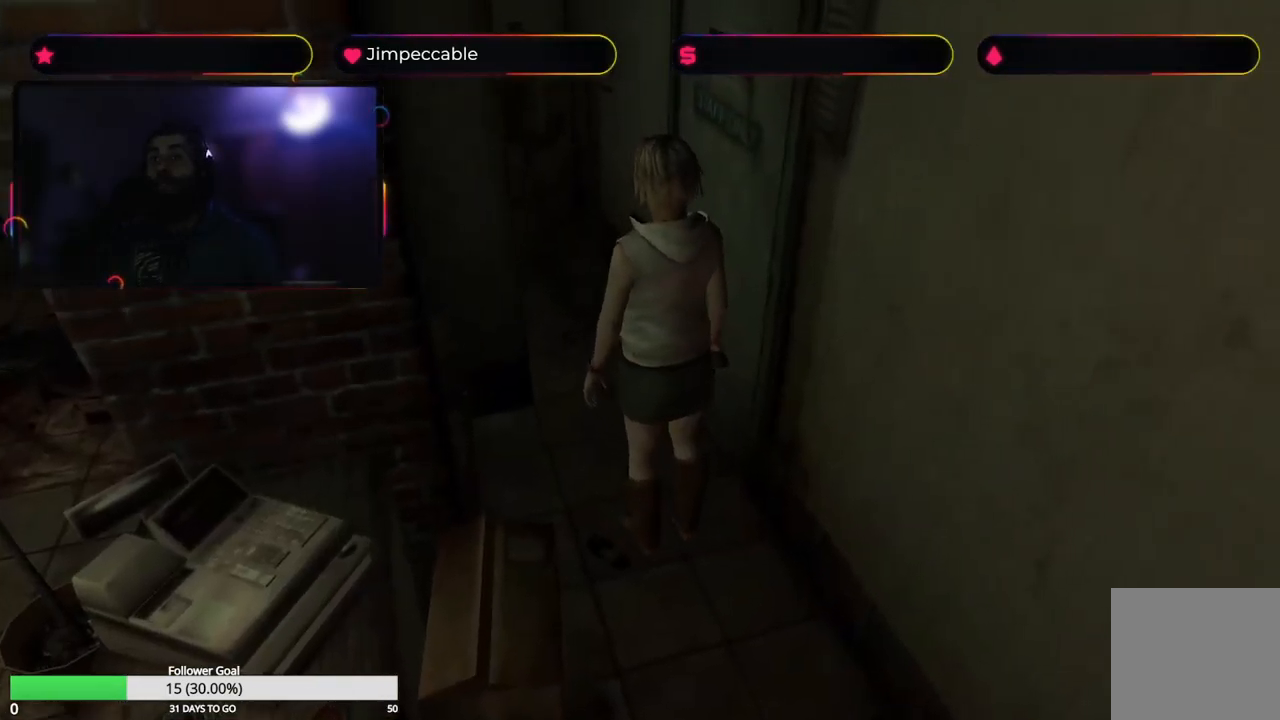
{"buttons": [], "left_stick": "up", "right_stick": "center", "events": [[150, "A", "down"], [334, "A", "up"], [367, "left_stick", "up"]]}
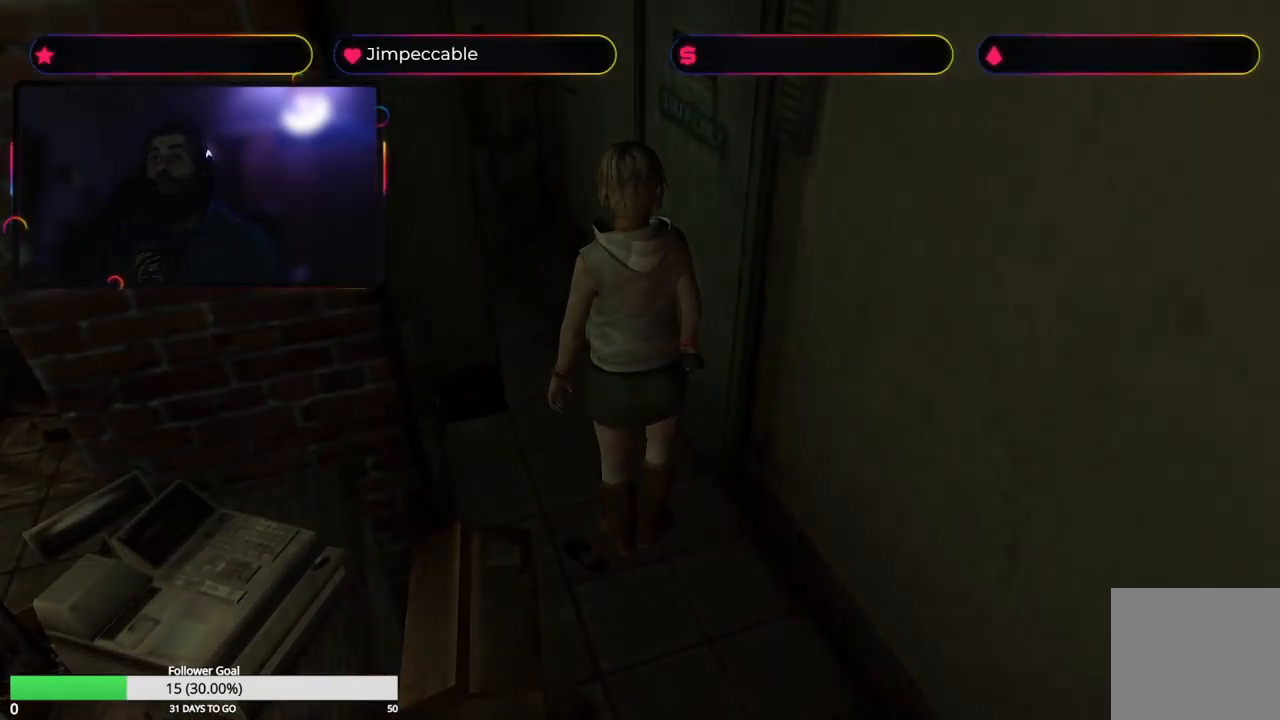
{"buttons": [], "left_stick": "center", "right_stick": "center", "events": [[217, "left_stick", "center"]]}
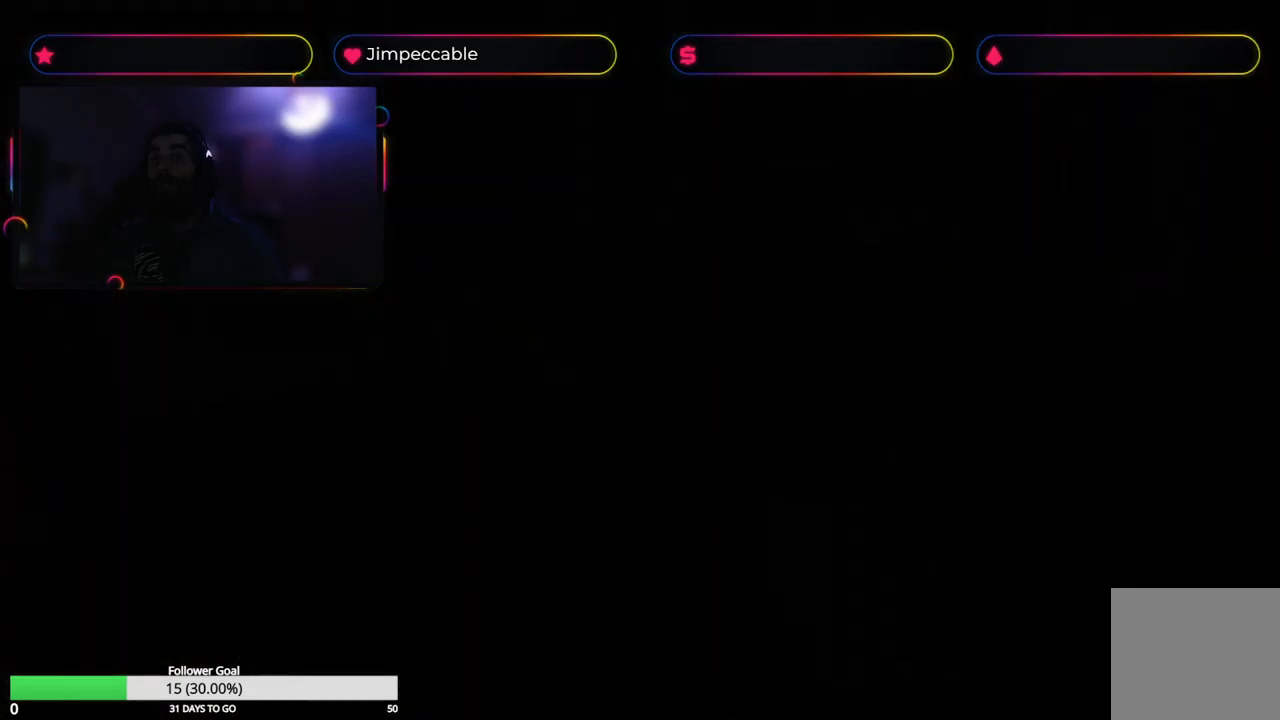
{"buttons": [], "left_stick": "center", "right_stick": "center", "events": []}
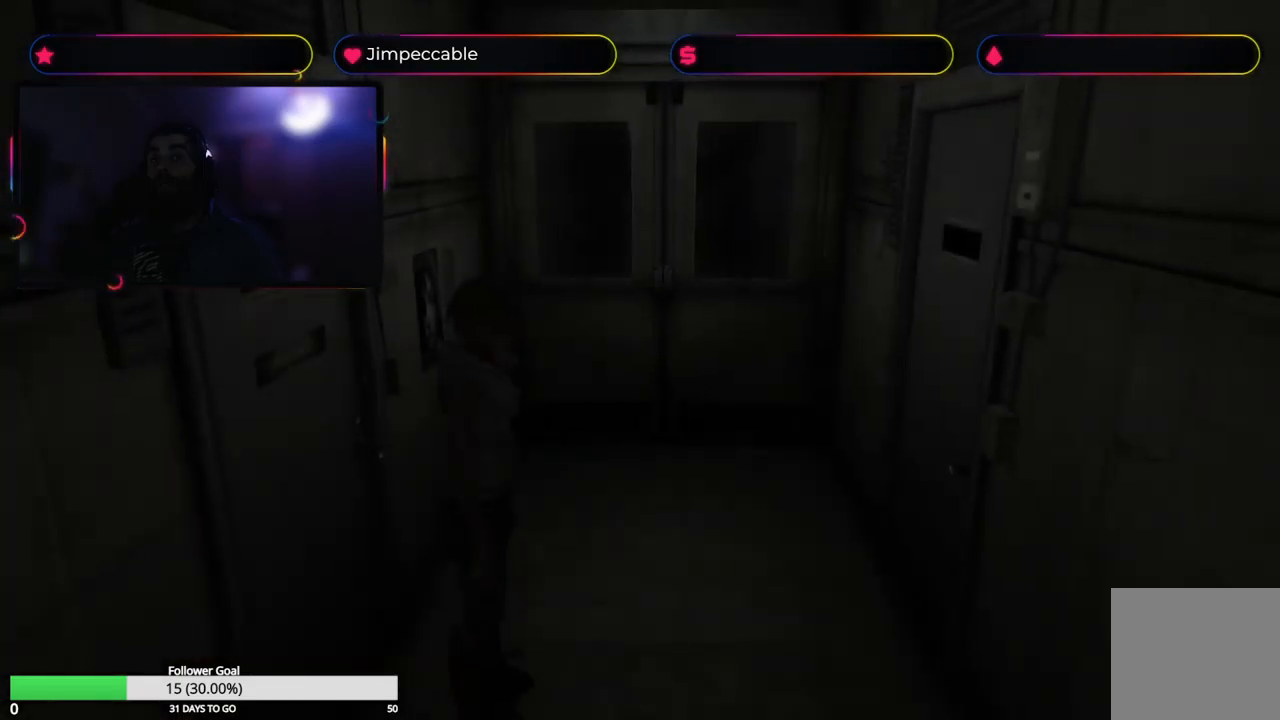
{"buttons": [], "left_stick": "center", "right_stick": "center", "events": []}